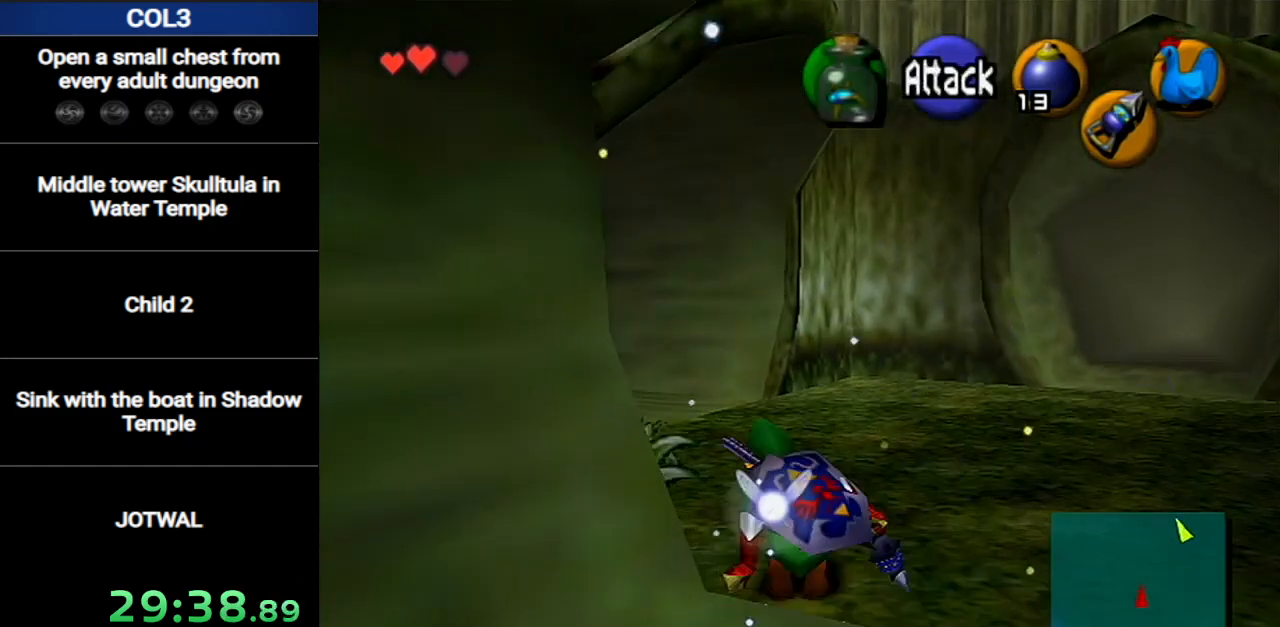
Gameplay with a controller (Nintendo layout); each line is a JSON object with the inputs held at the frame after it. "events" lists button and stick changes between this image and that frame as [ms after this image, input, new state], when the widget could be followed in between. Not read: L3 R3.
{"buttons": [], "left_stick": "up", "right_stick": "center", "events": [[151, "A", "down"], [334, "A", "up"]]}
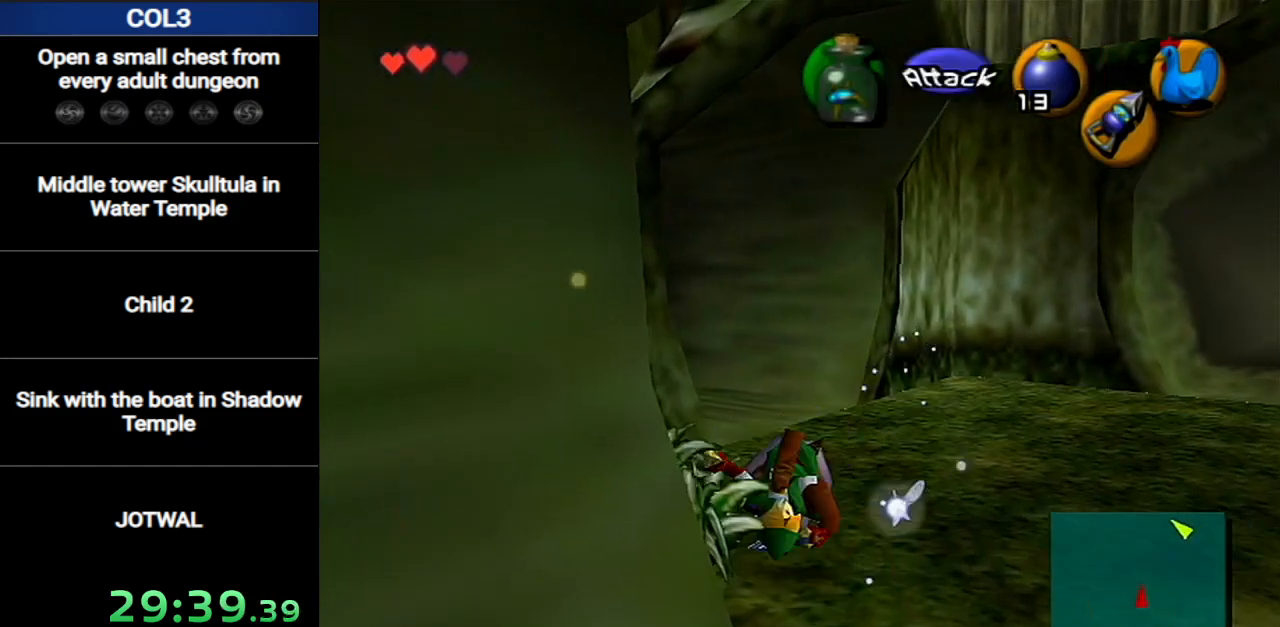
{"buttons": [], "left_stick": "up-left", "right_stick": "center", "events": [[484, "left_stick", "up-left"]]}
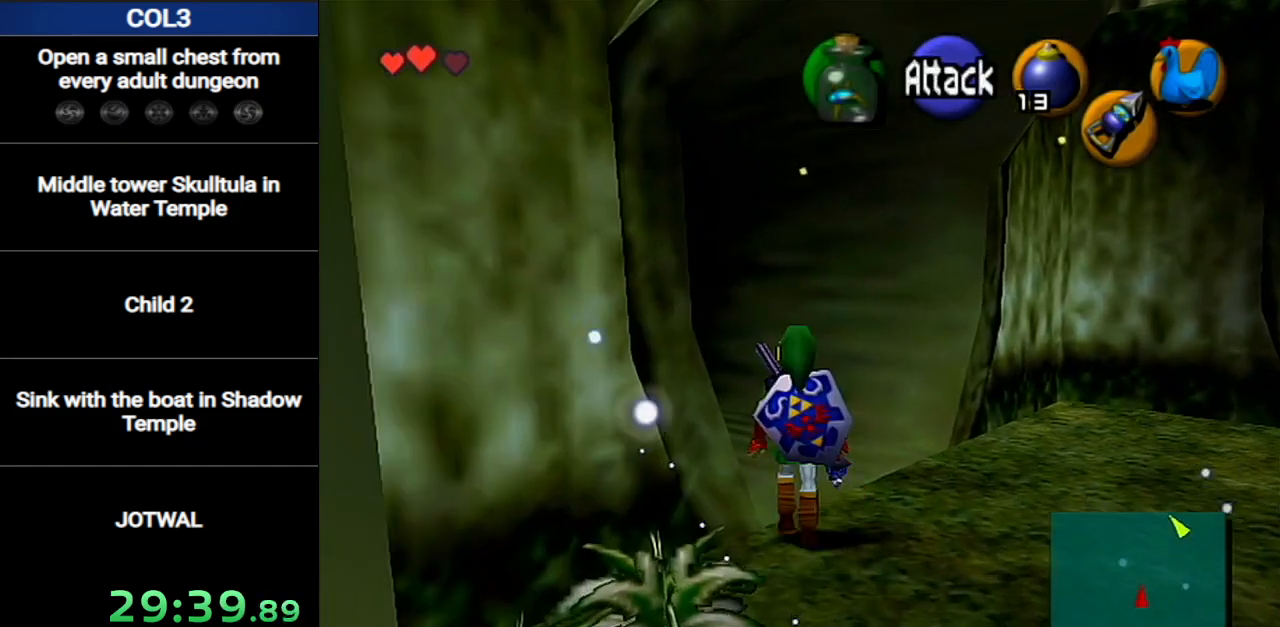
{"buttons": [], "left_stick": "up", "right_stick": "center", "events": [[117, "A", "down"], [117, "L1", "down"], [234, "L1", "up"], [234, "left_stick", "up"], [301, "A", "up"]]}
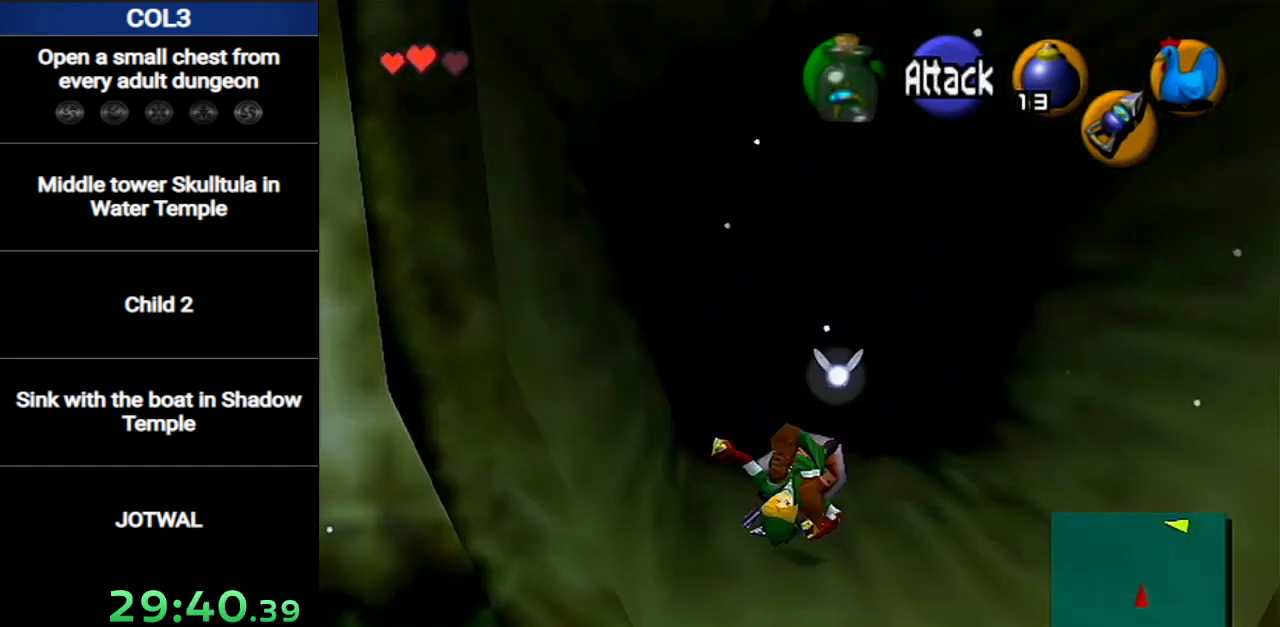
{"buttons": ["A"], "left_stick": "up", "right_stick": "center", "events": [[450, "A", "down"]]}
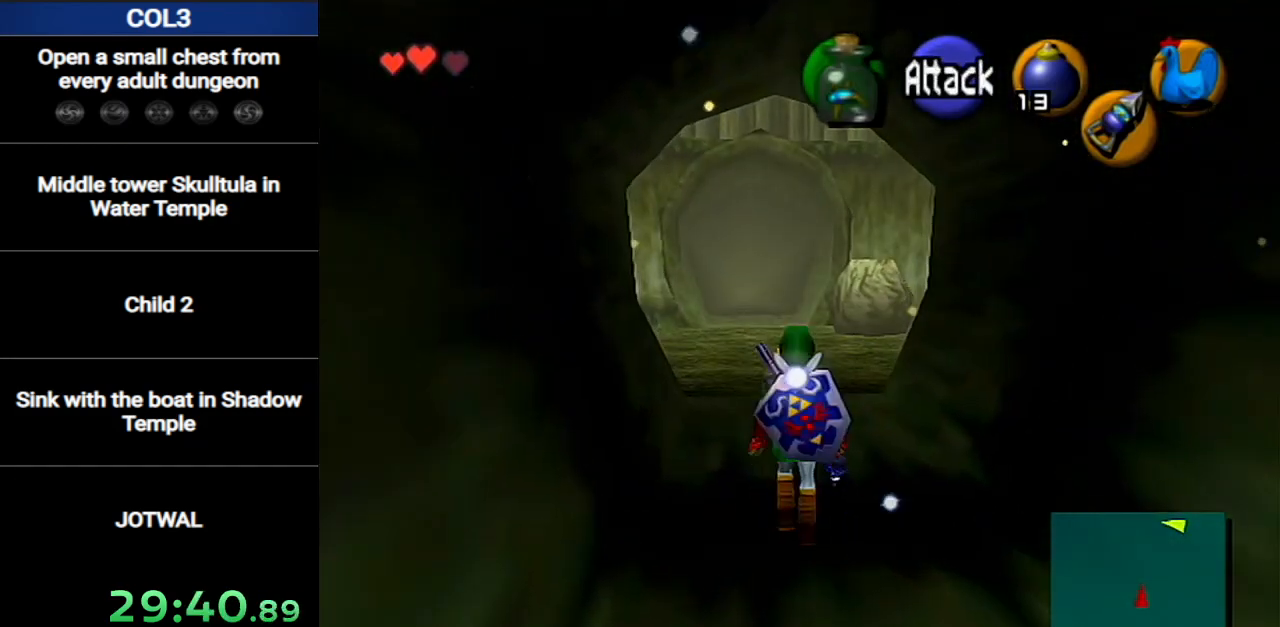
{"buttons": [], "left_stick": "up", "right_stick": "center", "events": [[167, "A", "up"]]}
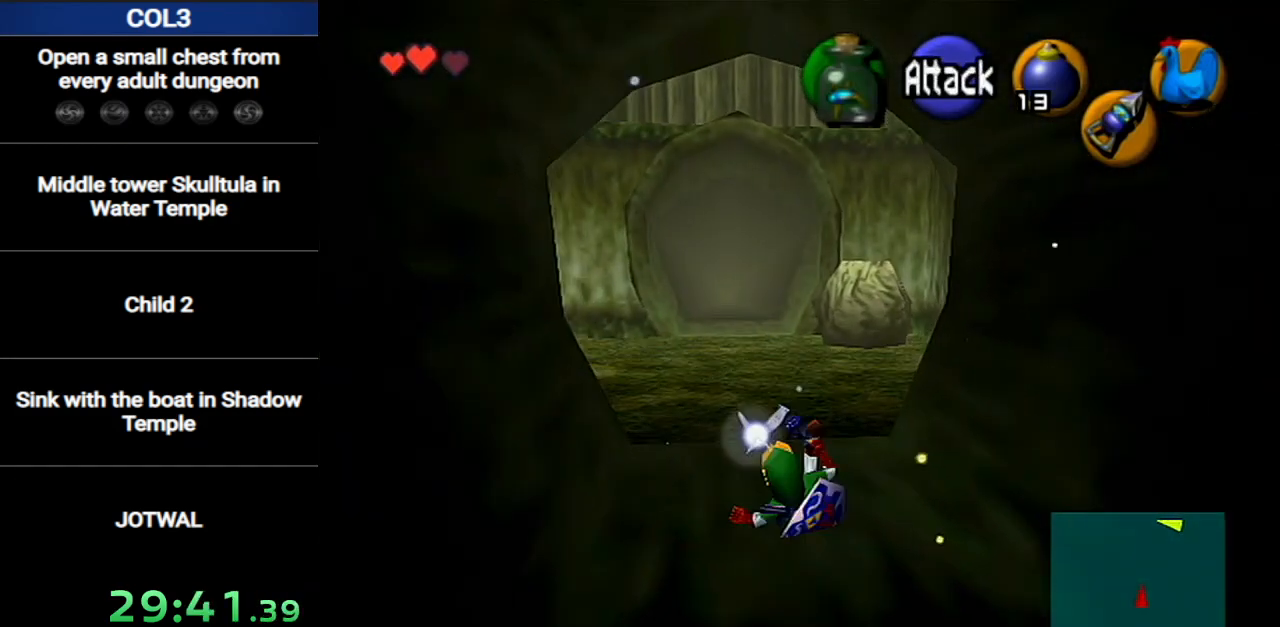
{"buttons": ["A"], "left_stick": "up-right", "right_stick": "center", "events": [[233, "left_stick", "up-right"], [267, "A", "down"]]}
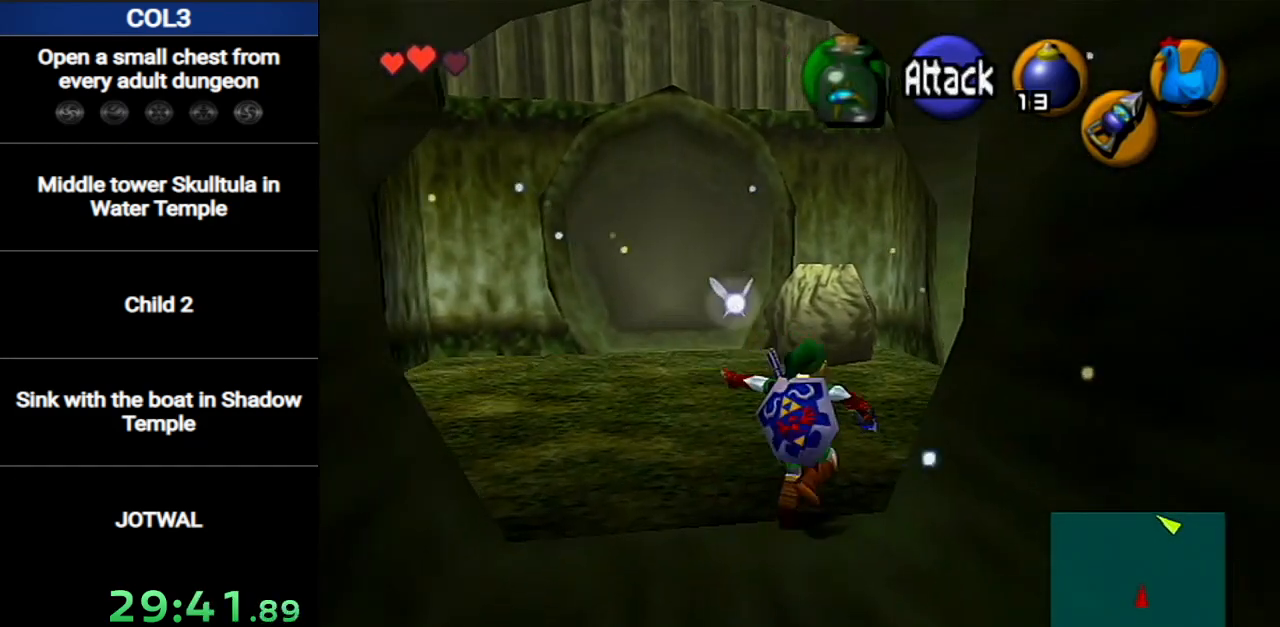
{"buttons": [], "left_stick": "up-right", "right_stick": "center", "events": [[17, "A", "up"]]}
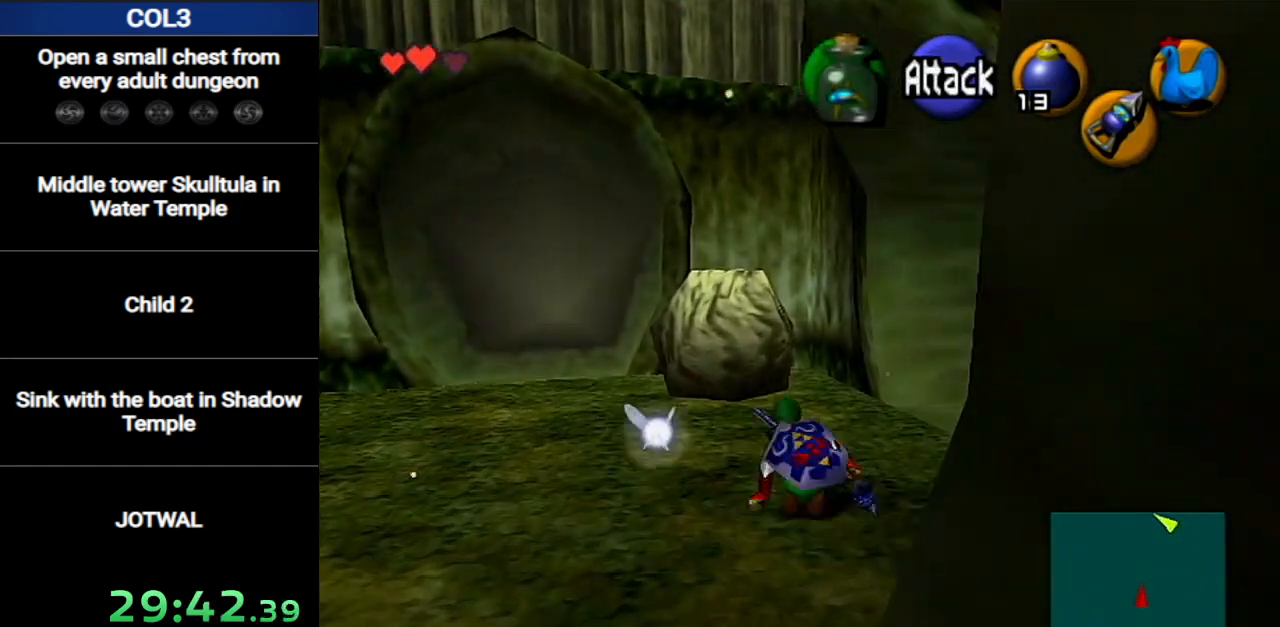
{"buttons": [], "left_stick": "up", "right_stick": "center", "events": [[83, "A", "down"], [117, "L1", "down"], [150, "A", "up"], [233, "left_stick", "up"], [267, "L1", "up"]]}
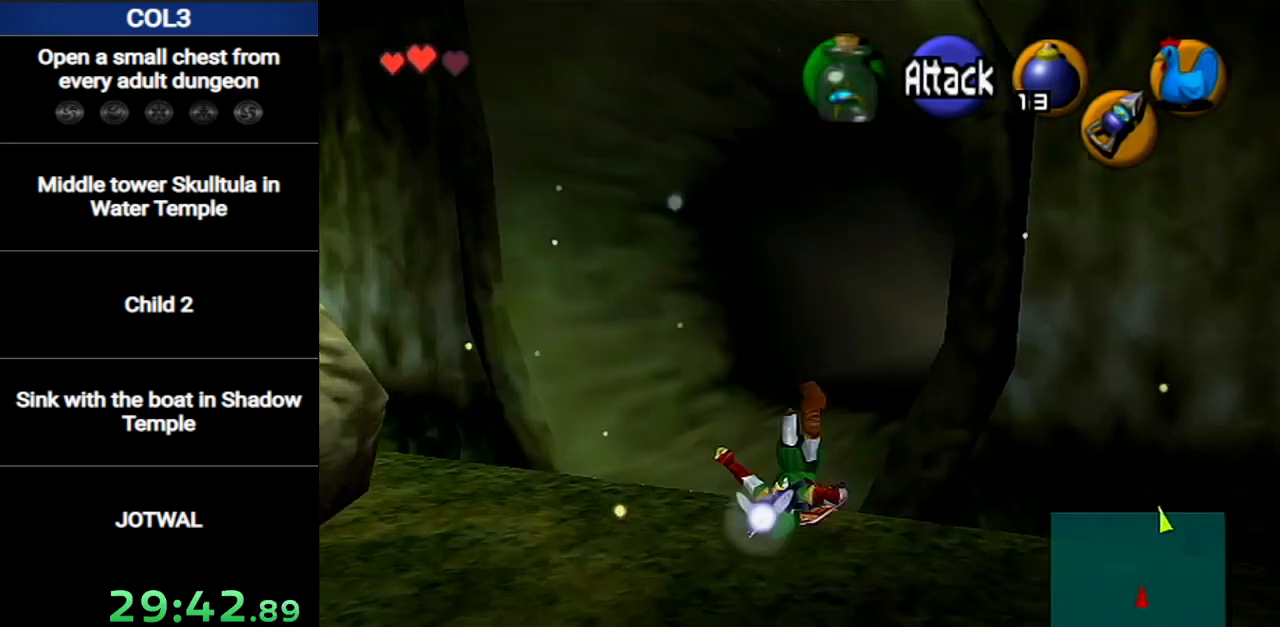
{"buttons": [], "left_stick": "up", "right_stick": "center", "events": [[401, "A", "down"], [451, "A", "up"]]}
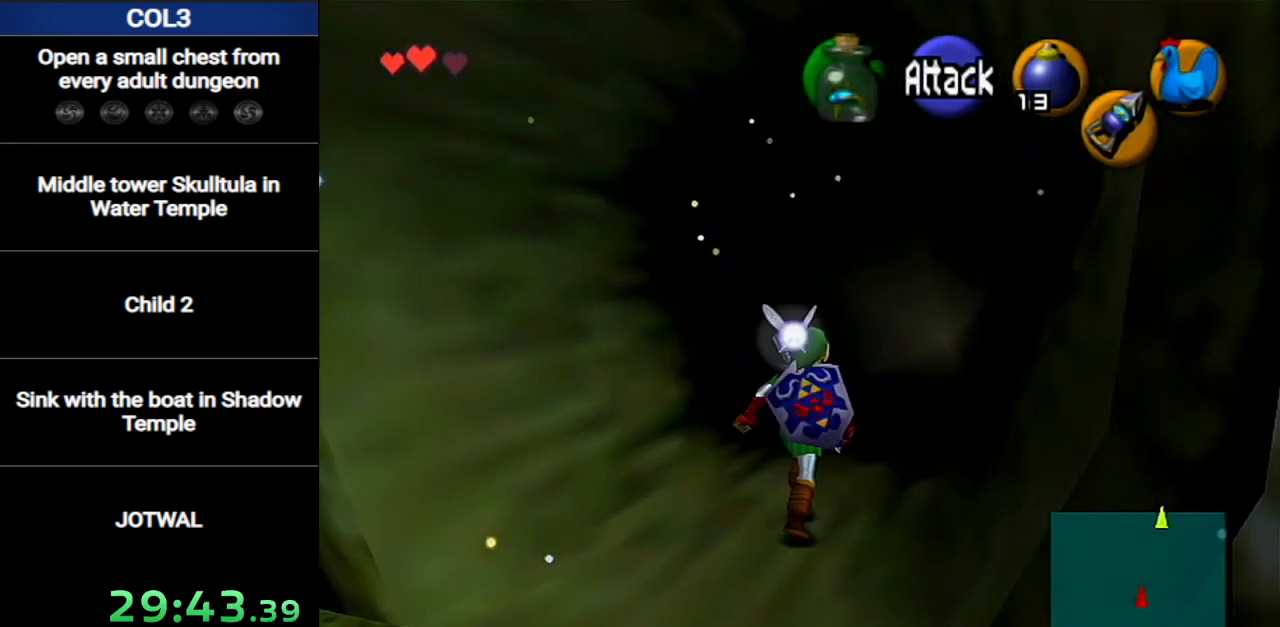
{"buttons": [], "left_stick": "up", "right_stick": "center", "events": []}
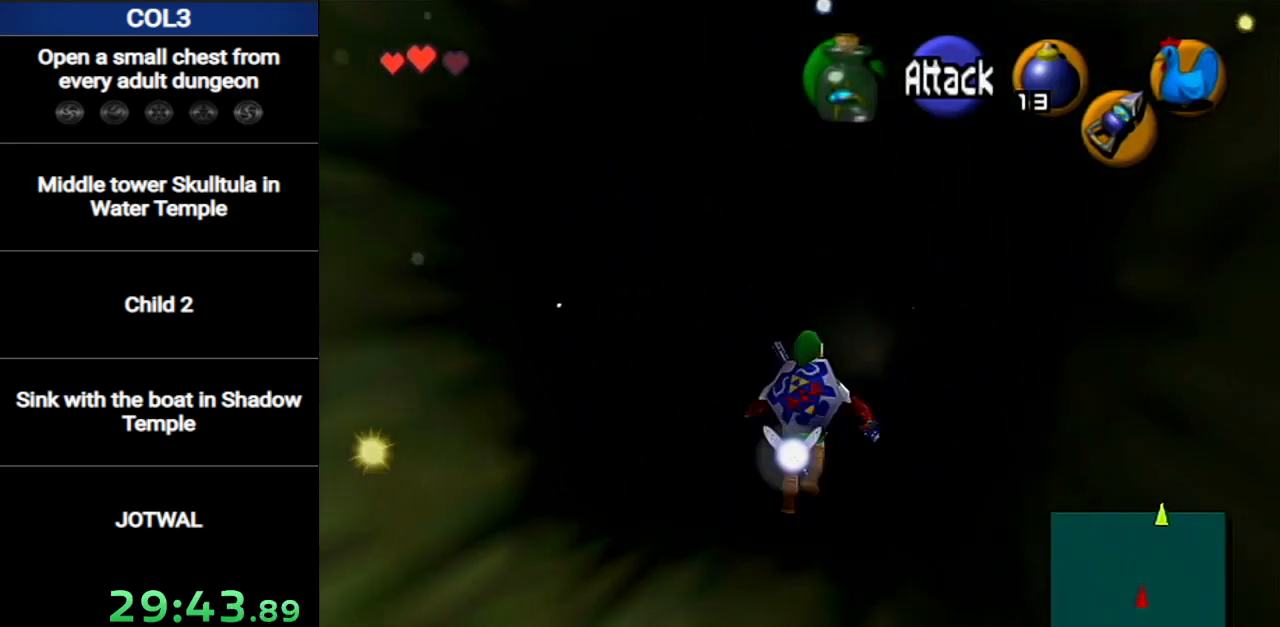
{"buttons": [], "left_stick": "center", "right_stick": "center", "events": [[17, "left_stick", "center"]]}
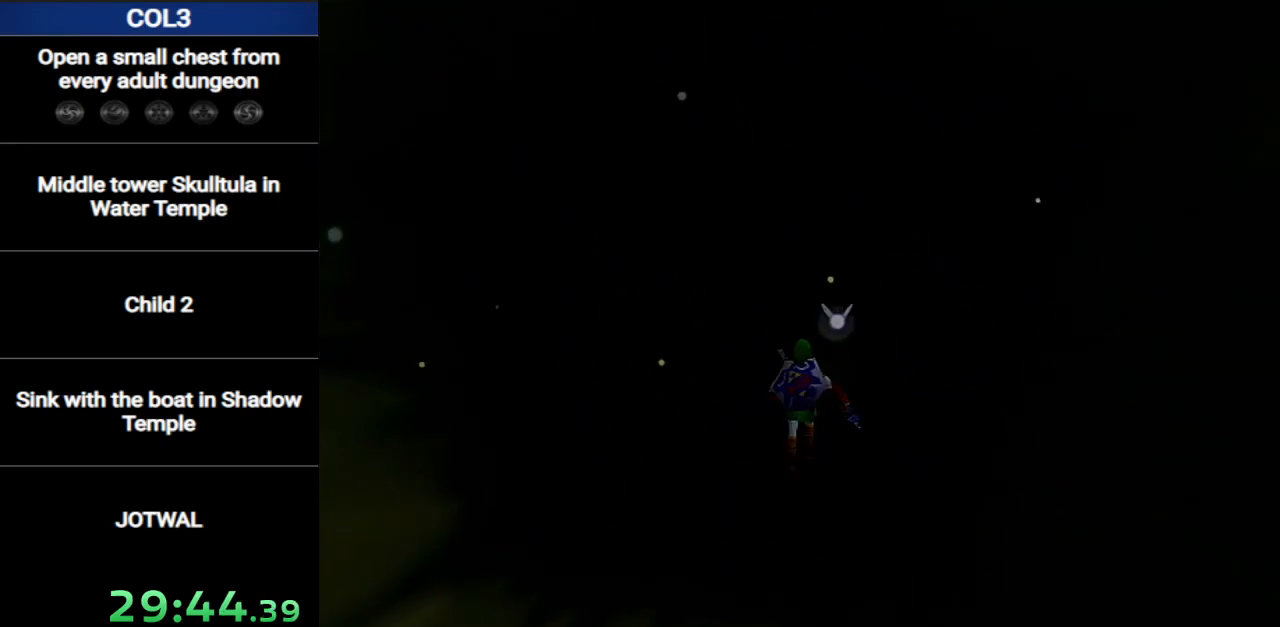
{"buttons": [], "left_stick": "up", "right_stick": "center", "events": [[183, "left_stick", "up"]]}
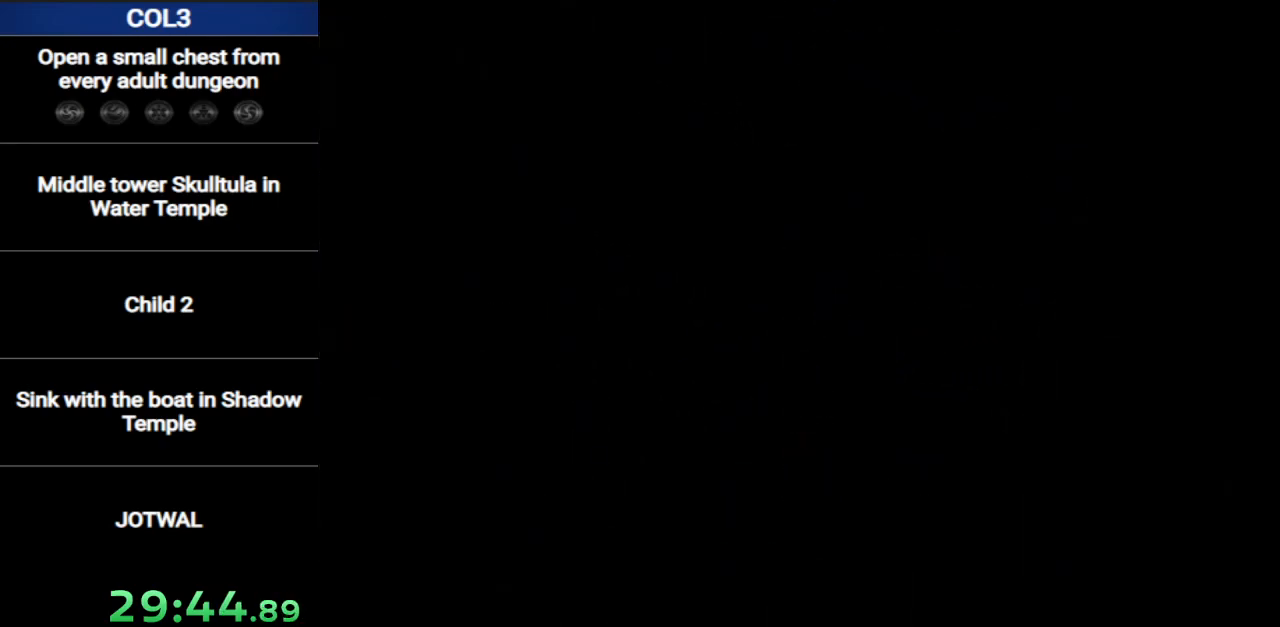
{"buttons": [], "left_stick": "up", "right_stick": "center", "events": []}
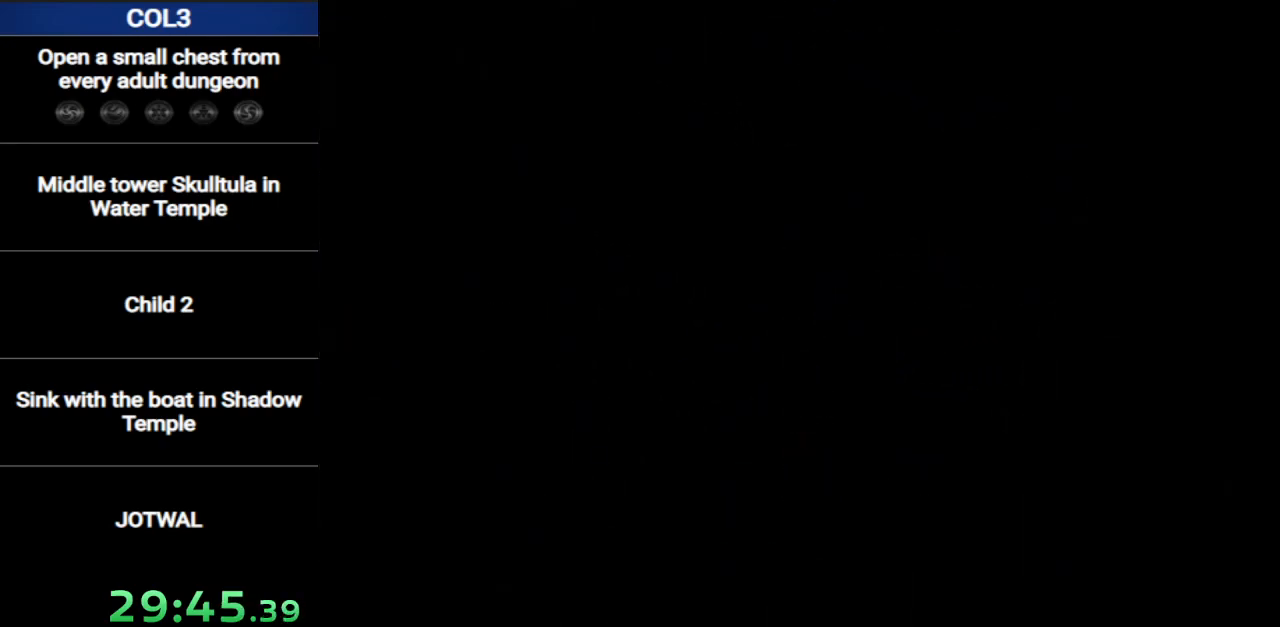
{"buttons": [], "left_stick": "up", "right_stick": "center", "events": []}
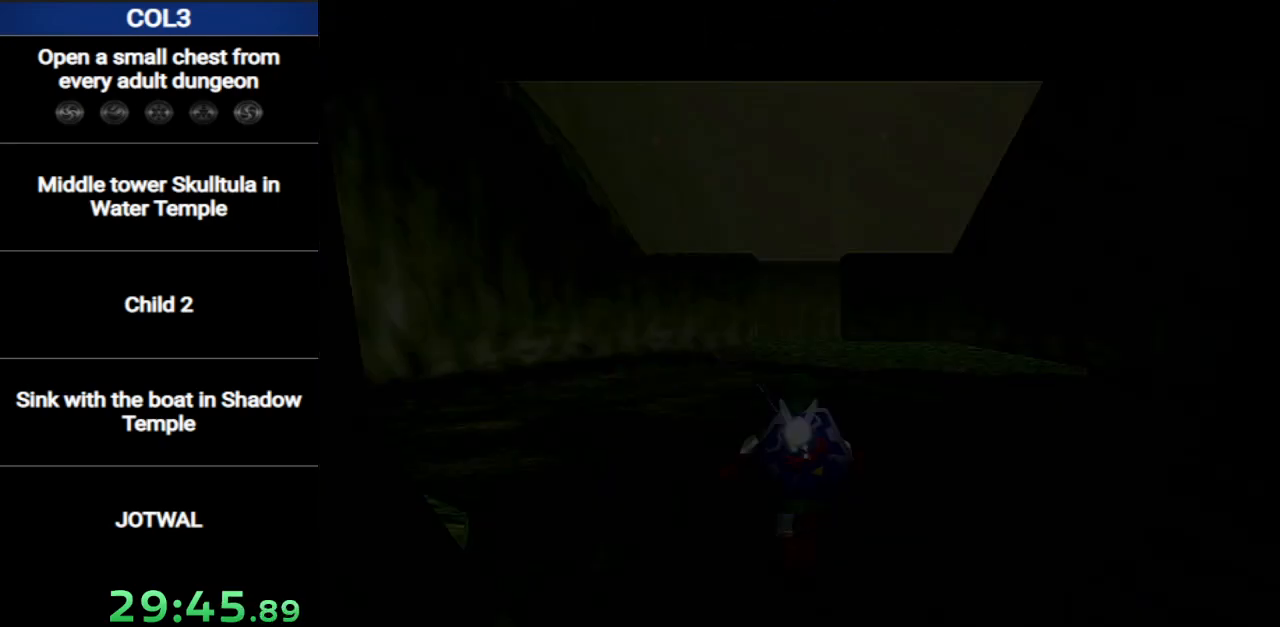
{"buttons": ["Y"], "left_stick": "up", "right_stick": "center", "events": [[451, "Y", "down"]]}
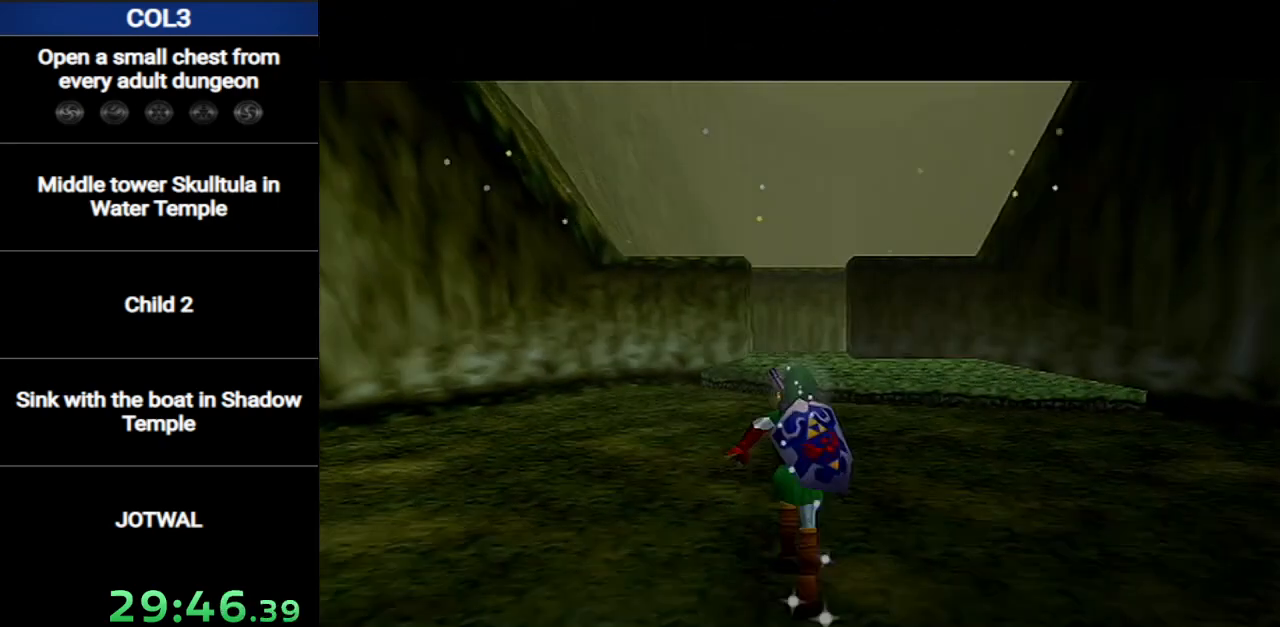
{"buttons": ["L1"], "left_stick": "down", "right_stick": "center", "events": [[50, "Y", "up"], [100, "left_stick", "down"], [300, "L1", "down"]]}
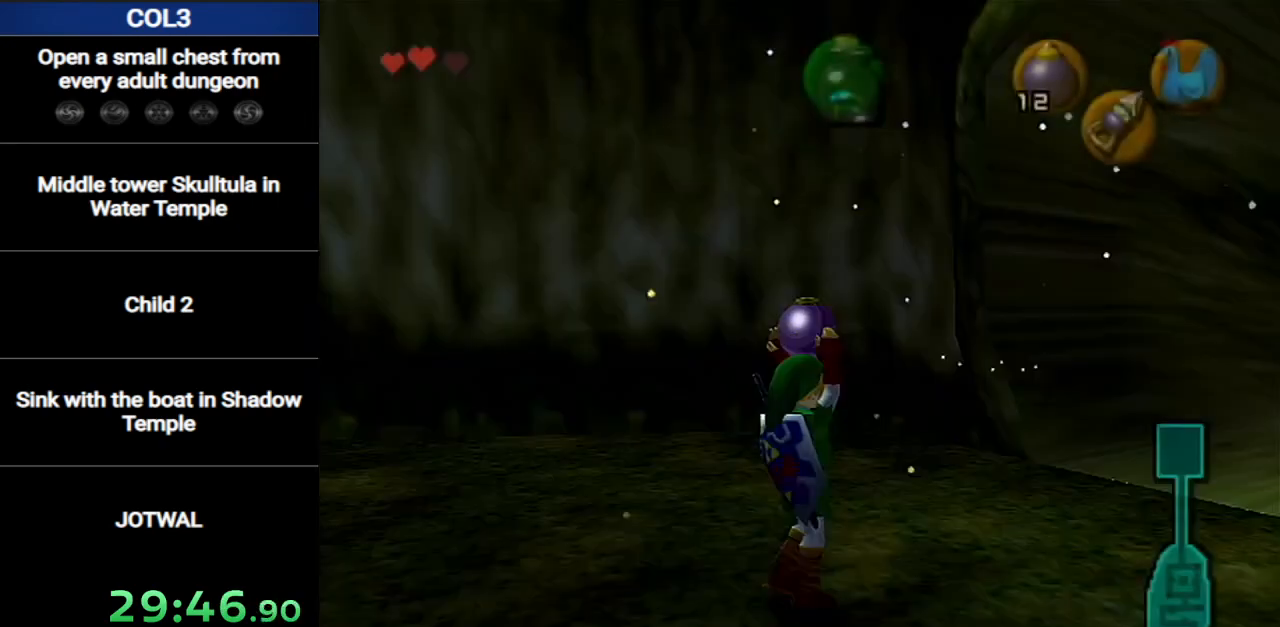
{"buttons": ["L1"], "left_stick": "down", "right_stick": "center", "events": []}
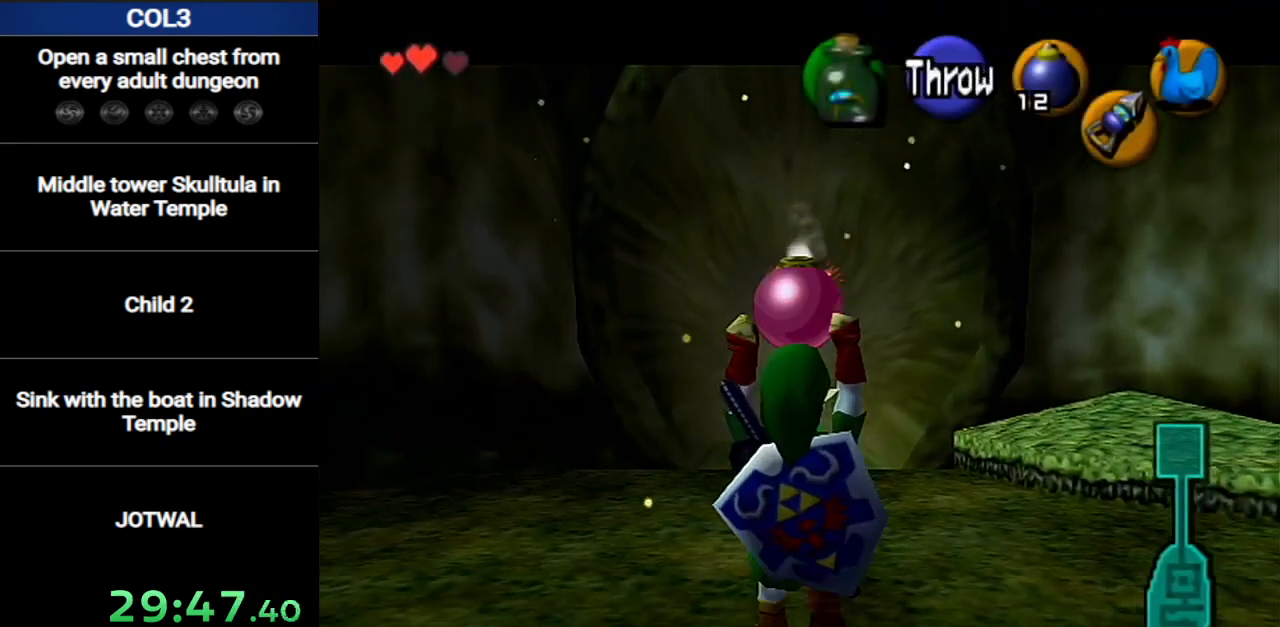
{"buttons": ["L1"], "left_stick": "down", "right_stick": "center", "events": []}
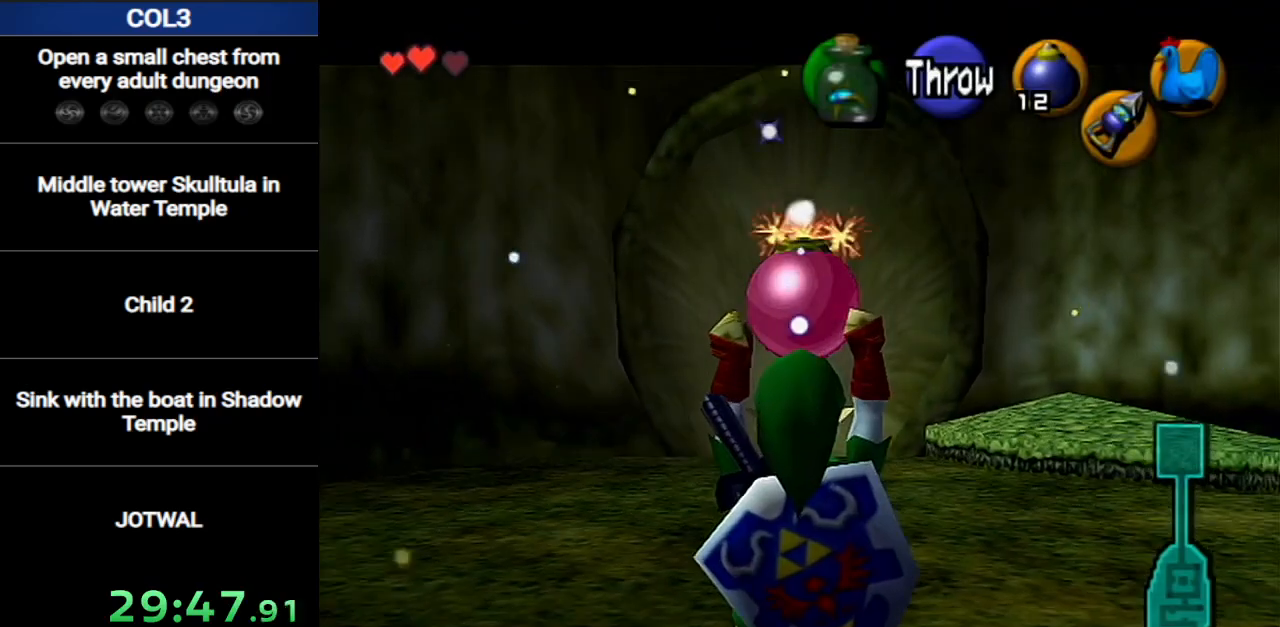
{"buttons": ["L1", "R1"], "left_stick": "center", "right_stick": "center", "events": [[167, "R1", "down"], [317, "left_stick", "center"]]}
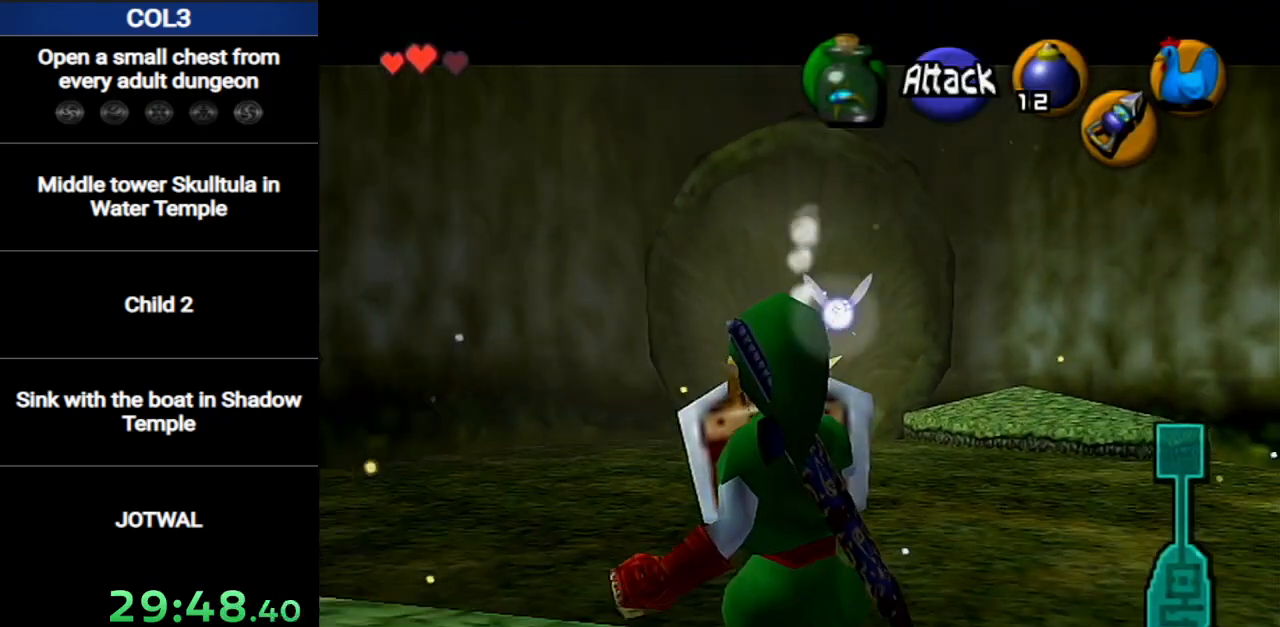
{"buttons": ["A", "L1", "R1"], "left_stick": "center", "right_stick": "center", "events": [[33, "left_stick", "up"], [100, "A", "down"], [167, "A", "up"], [217, "A", "down"], [317, "A", "up"], [350, "A", "down"], [434, "A", "up"], [434, "left_stick", "center"], [500, "A", "down"]]}
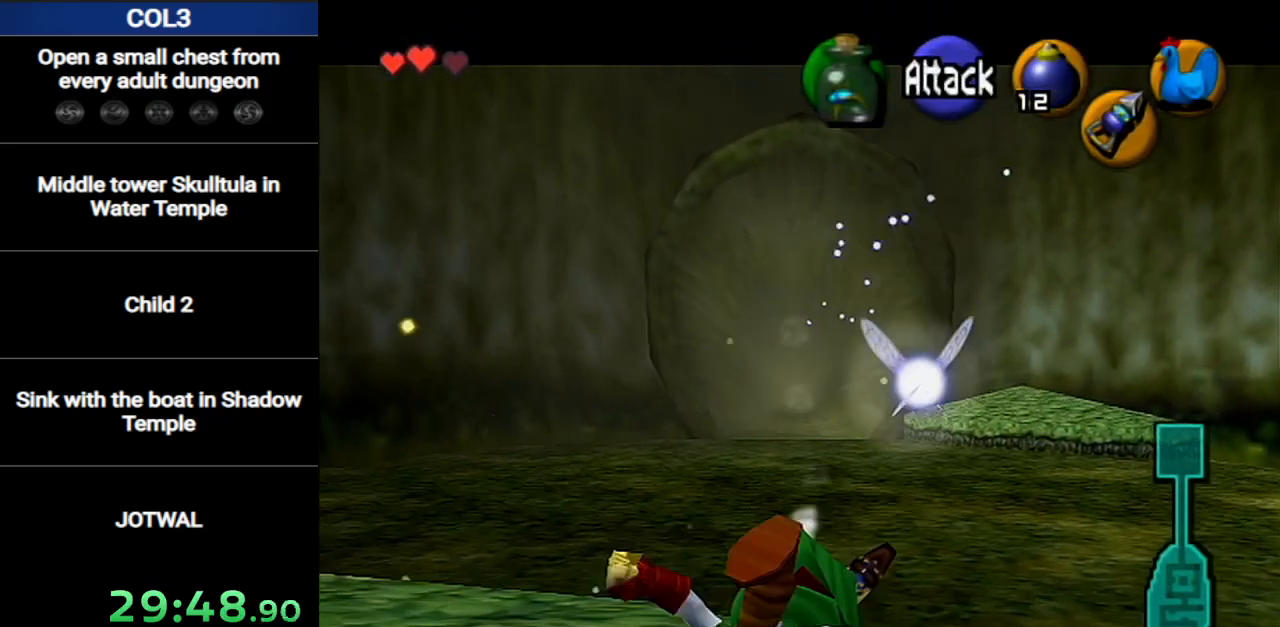
{"buttons": ["L1", "R1"], "left_stick": "center", "right_stick": "center", "events": [[67, "A", "up"], [134, "A", "down"], [184, "A", "up"], [251, "A", "down"], [317, "A", "up"], [401, "A", "down"], [468, "A", "up"]]}
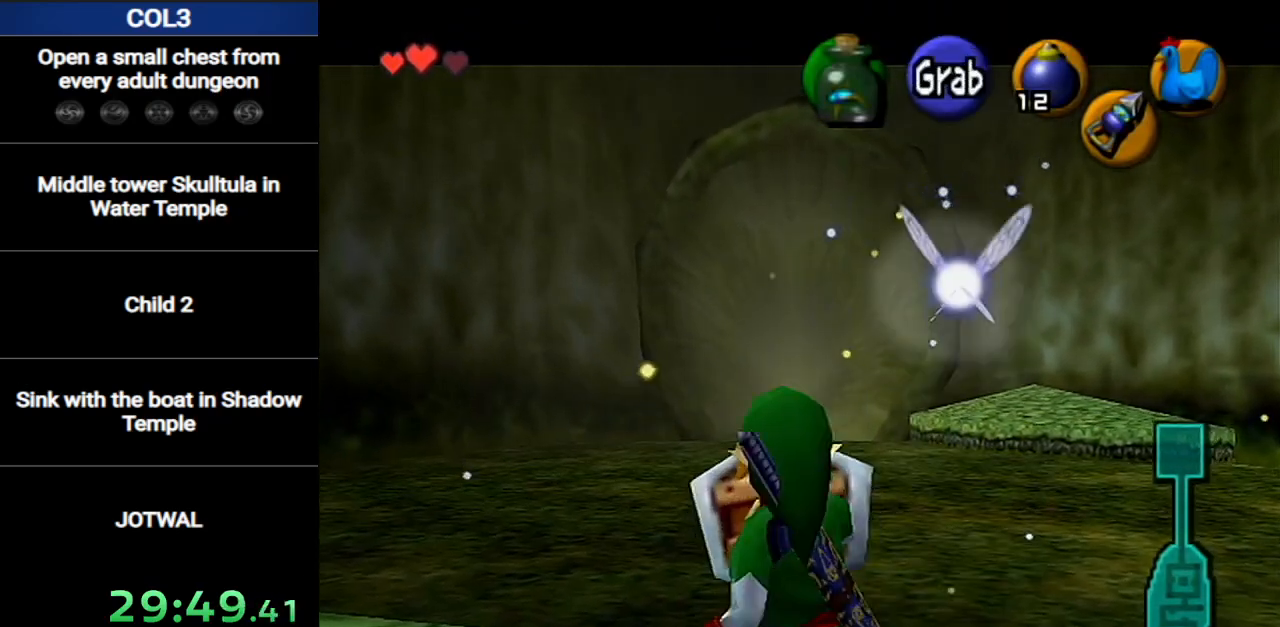
{"buttons": ["L1", "R1"], "left_stick": "center", "right_stick": "center", "events": []}
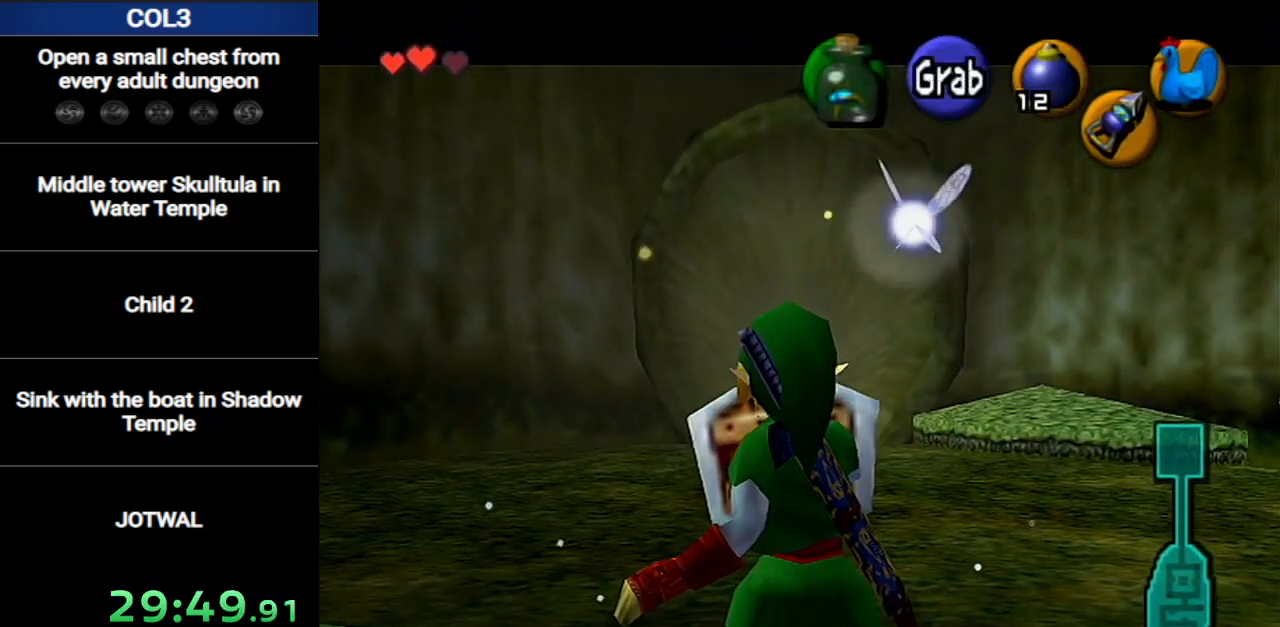
{"buttons": ["L1", "R1"], "left_stick": "center", "right_stick": "center", "events": []}
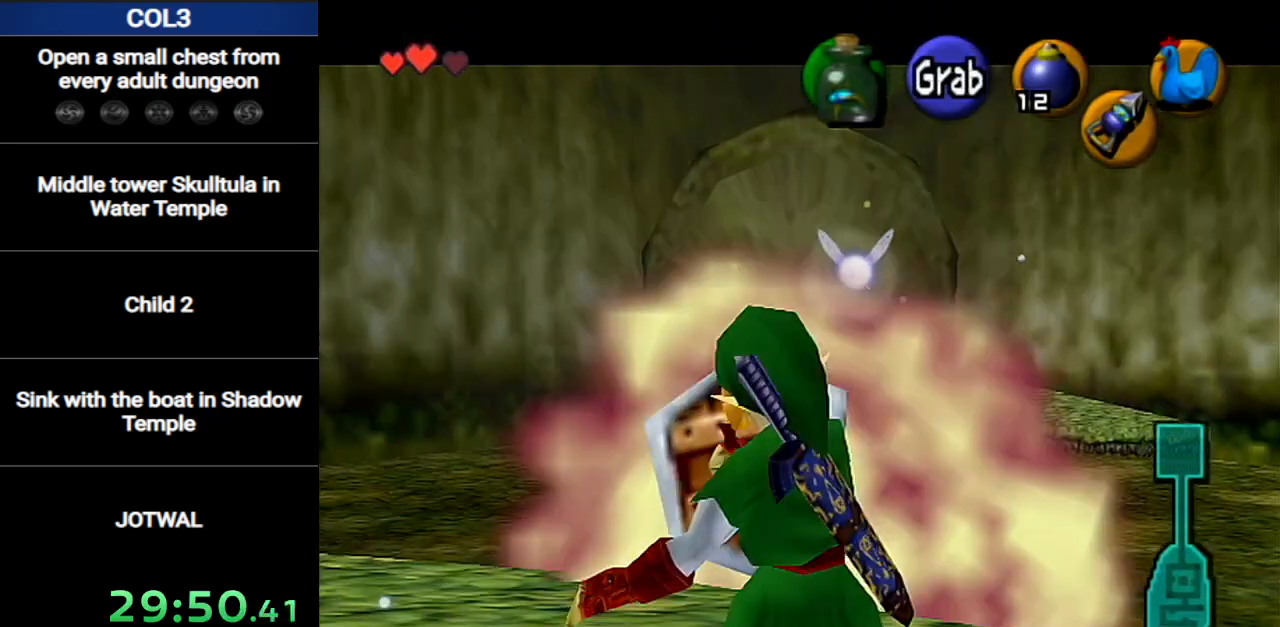
{"buttons": ["L1"], "left_stick": "up", "right_stick": "center", "events": [[100, "L1", "up"], [100, "R1", "up"], [183, "left_stick", "down"], [317, "L1", "down"], [384, "left_stick", "up"]]}
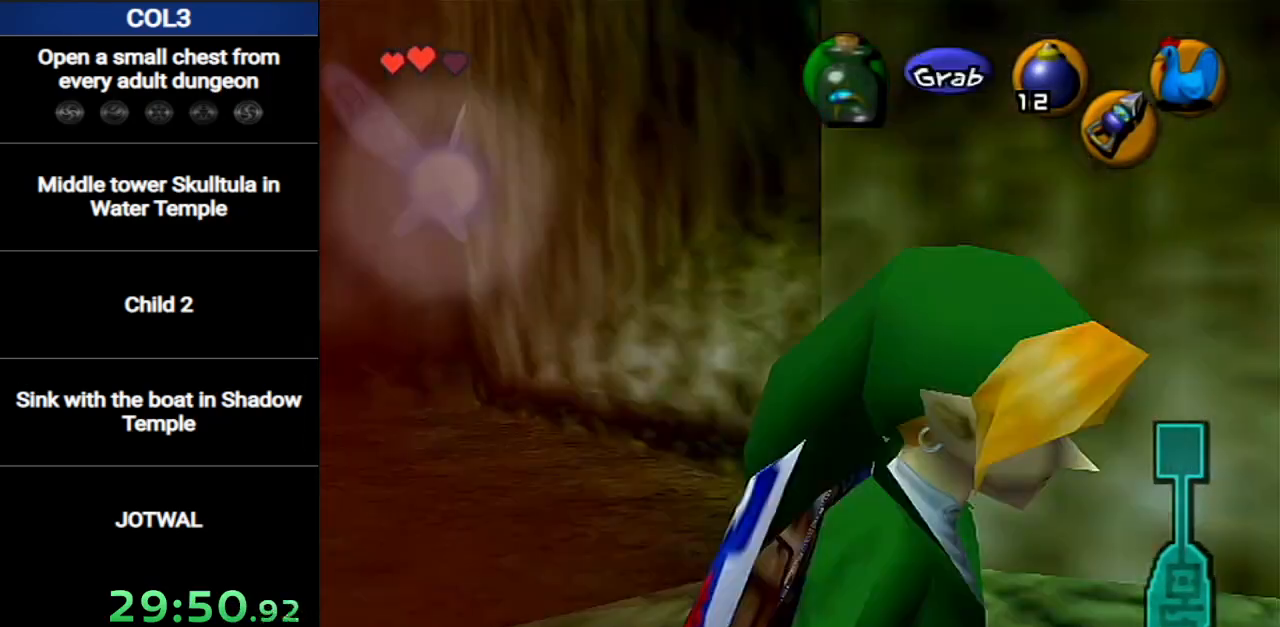
{"buttons": ["L1"], "left_stick": "up", "right_stick": "center", "events": []}
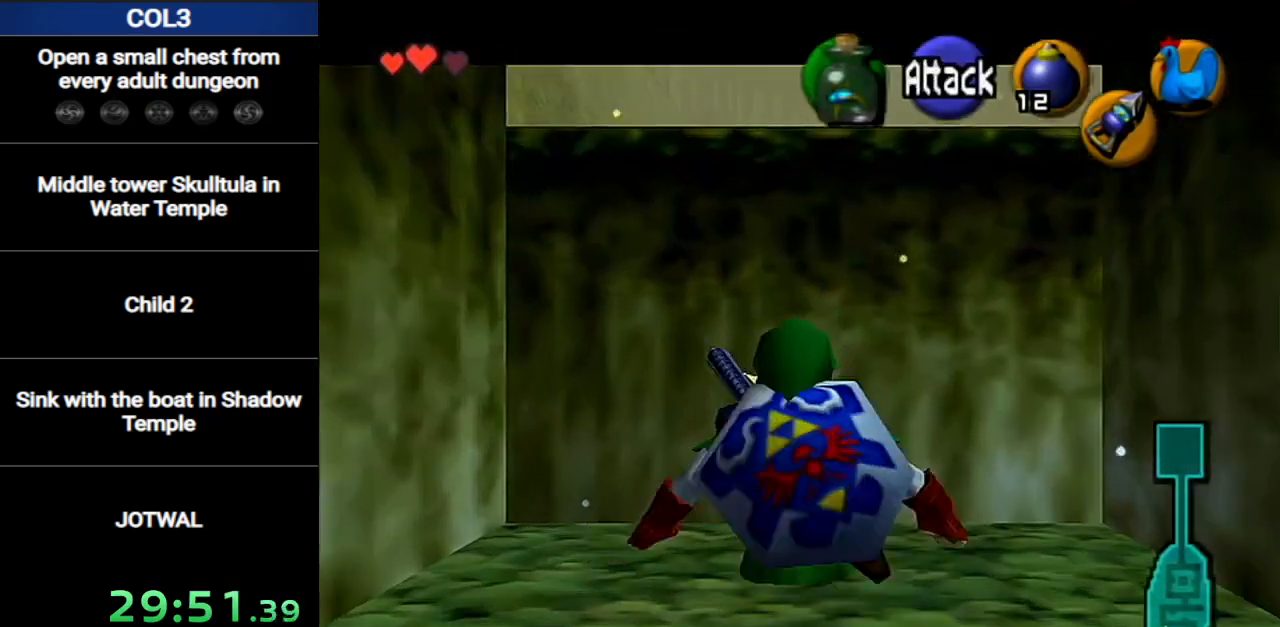
{"buttons": ["L1"], "left_stick": "up", "right_stick": "center", "events": [[350, "left_stick", "down-right"], [384, "A", "down"], [434, "A", "up"], [467, "left_stick", "up"]]}
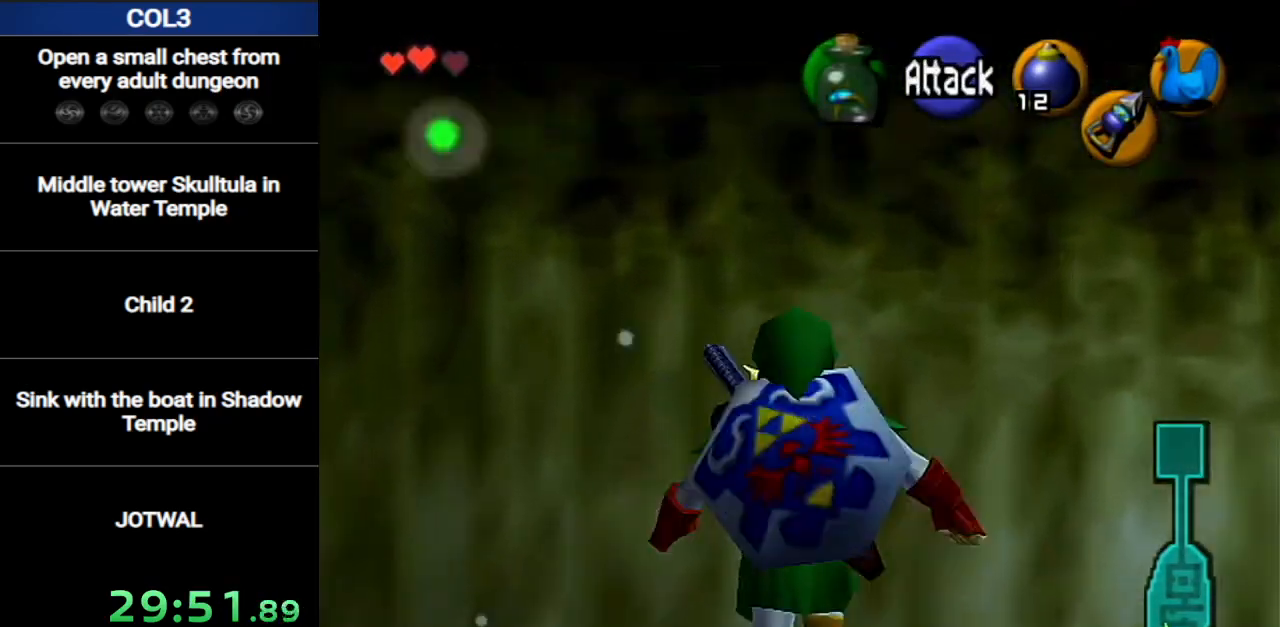
{"buttons": [], "left_stick": "up", "right_stick": "center", "events": [[468, "L1", "up"]]}
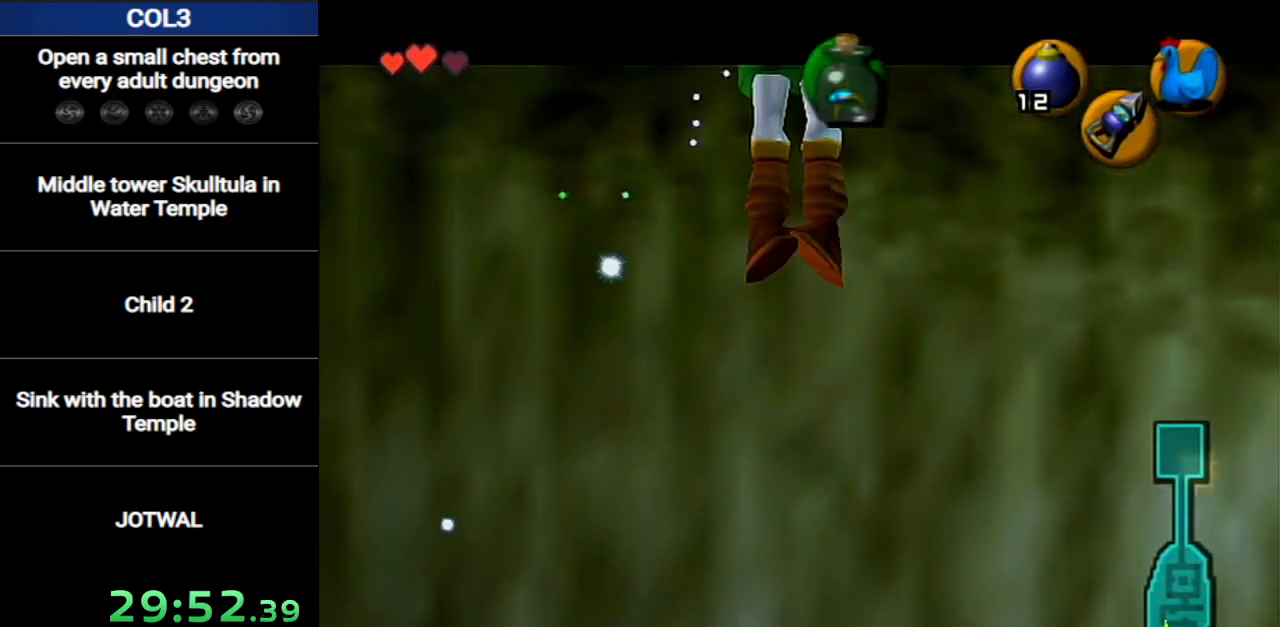
{"buttons": [], "left_stick": "up-right", "right_stick": "center", "events": [[217, "left_stick", "center"], [400, "left_stick", "up-right"]]}
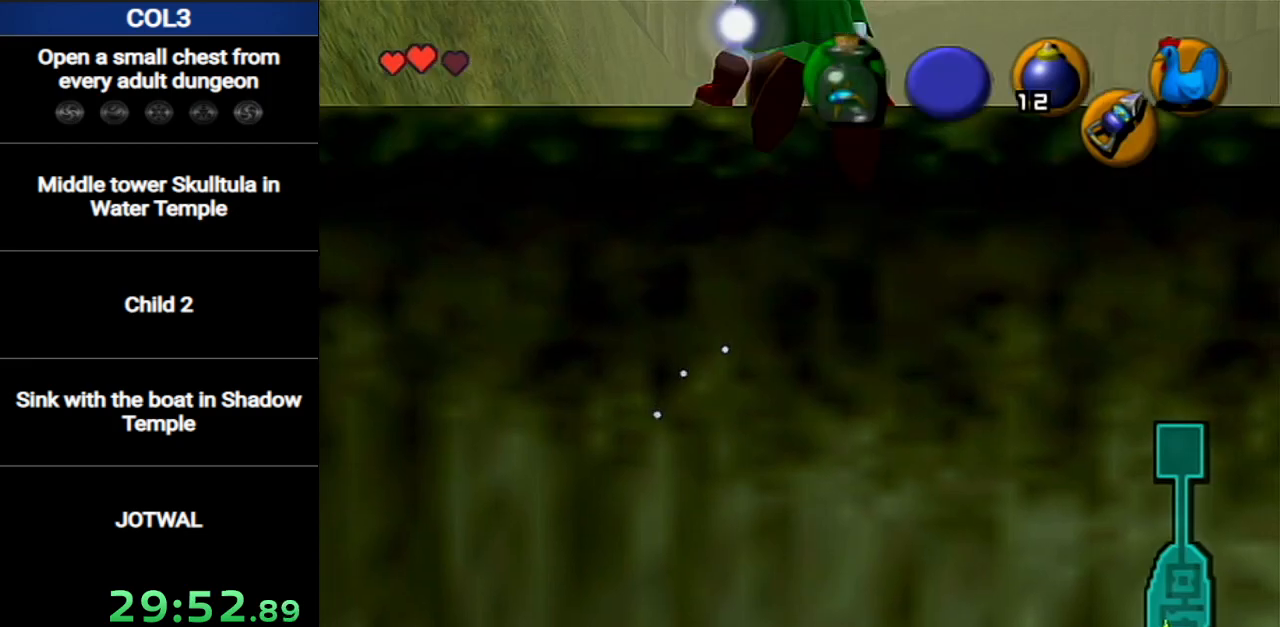
{"buttons": [], "left_stick": "up-right", "right_stick": "center", "events": []}
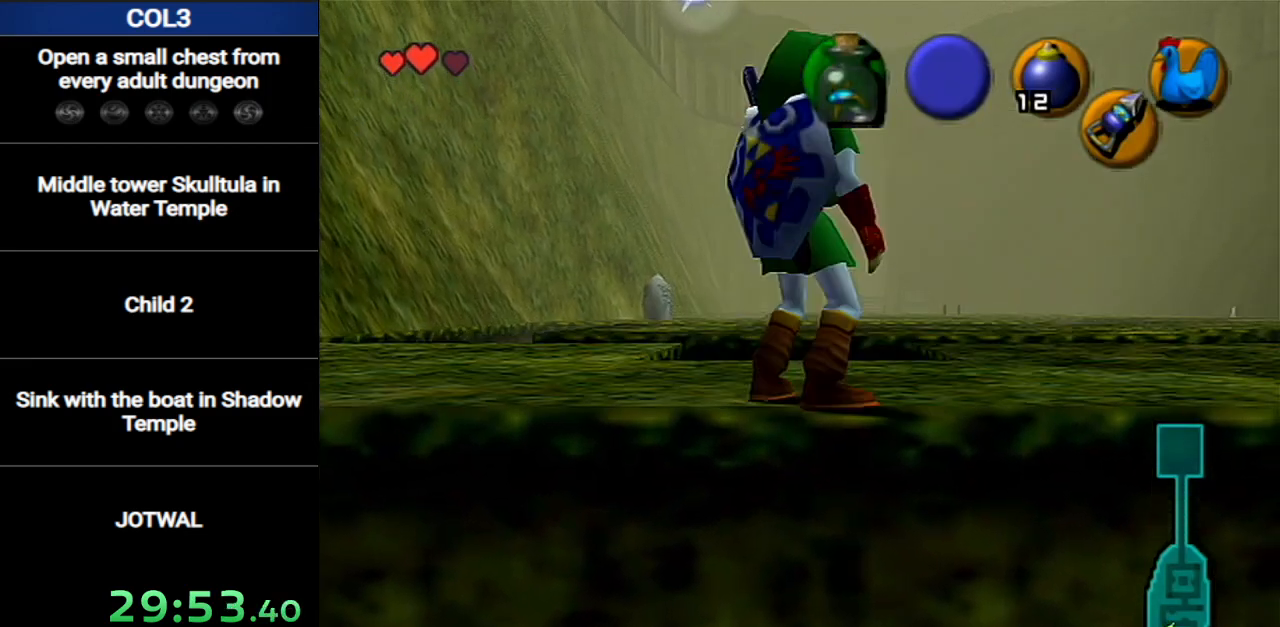
{"buttons": [], "left_stick": "up", "right_stick": "center", "events": [[317, "Y", "down"], [350, "left_stick", "up"], [417, "Y", "up"]]}